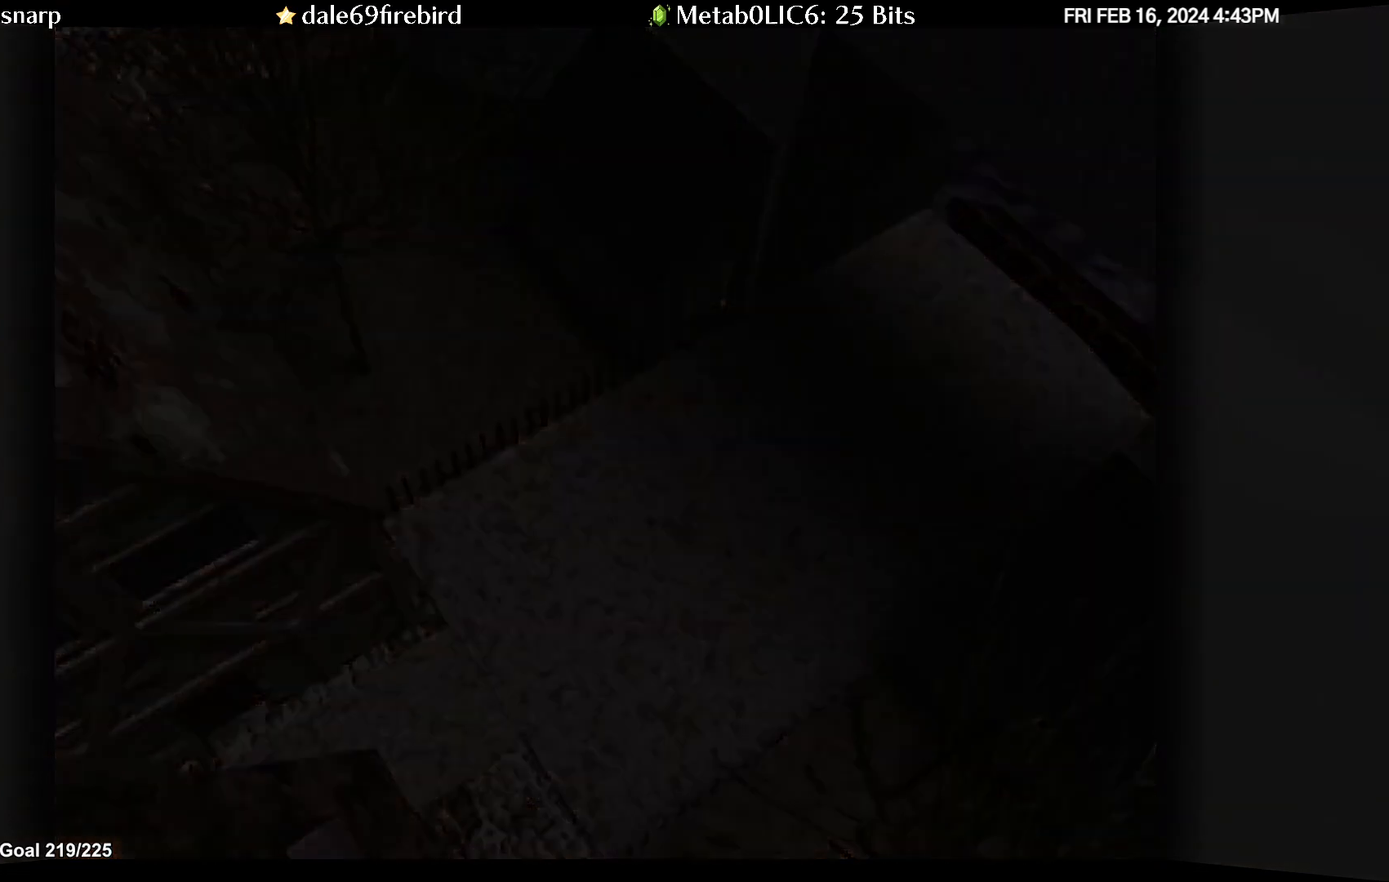
Gameplay with a controller (Nintendo layout); each line is a JSON object with the inputs held at the frame after it. "events" lists button and stick changes between this image and that frame as [ms after this image, input, new state], when the widget could be followed in between. Not read: L3 R3.
{"buttons": [], "left_stick": "center", "events": []}
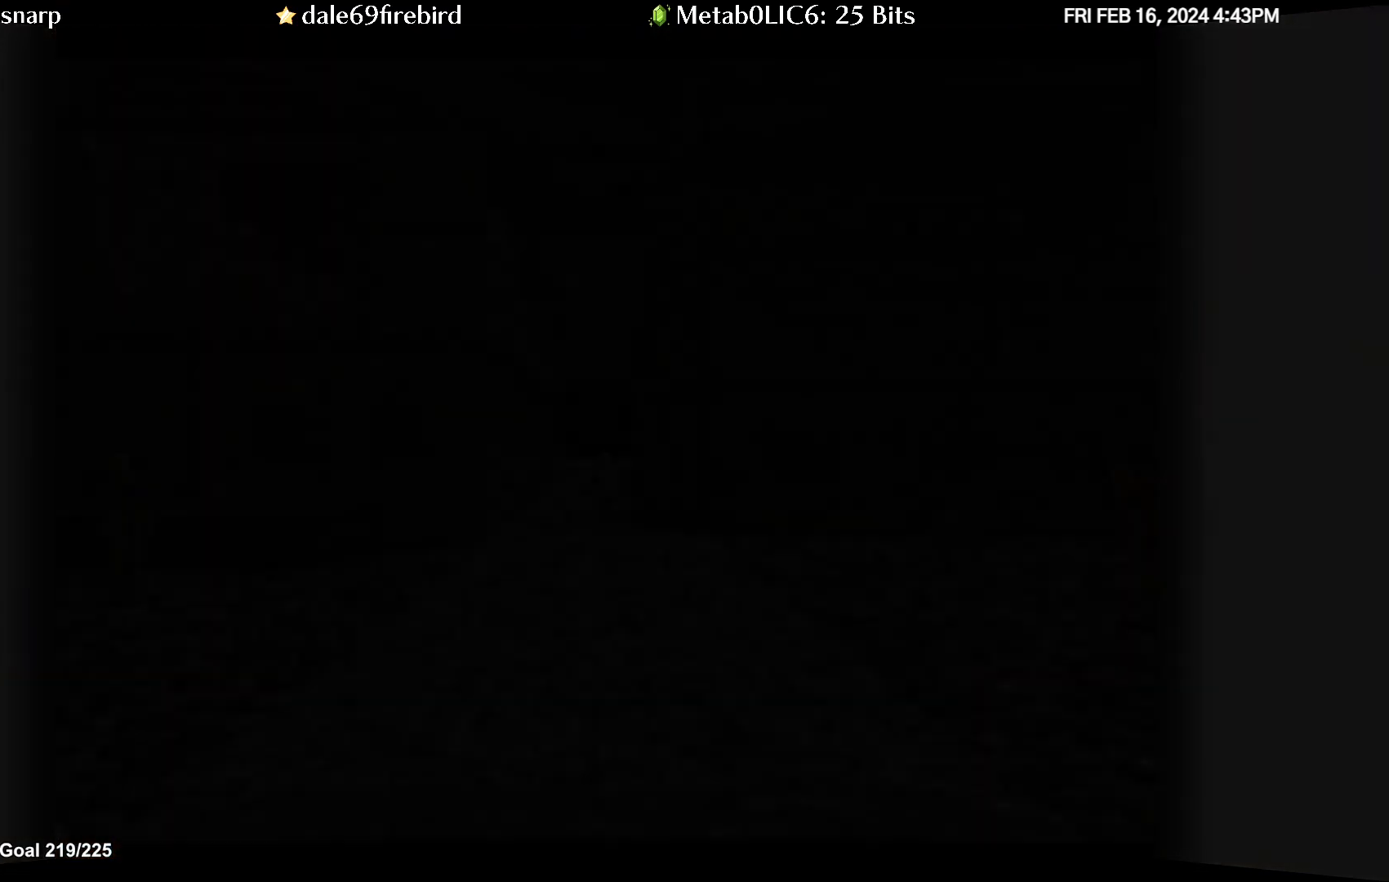
{"buttons": [], "left_stick": "down-left", "events": [[400, "left_stick", "down-left"]]}
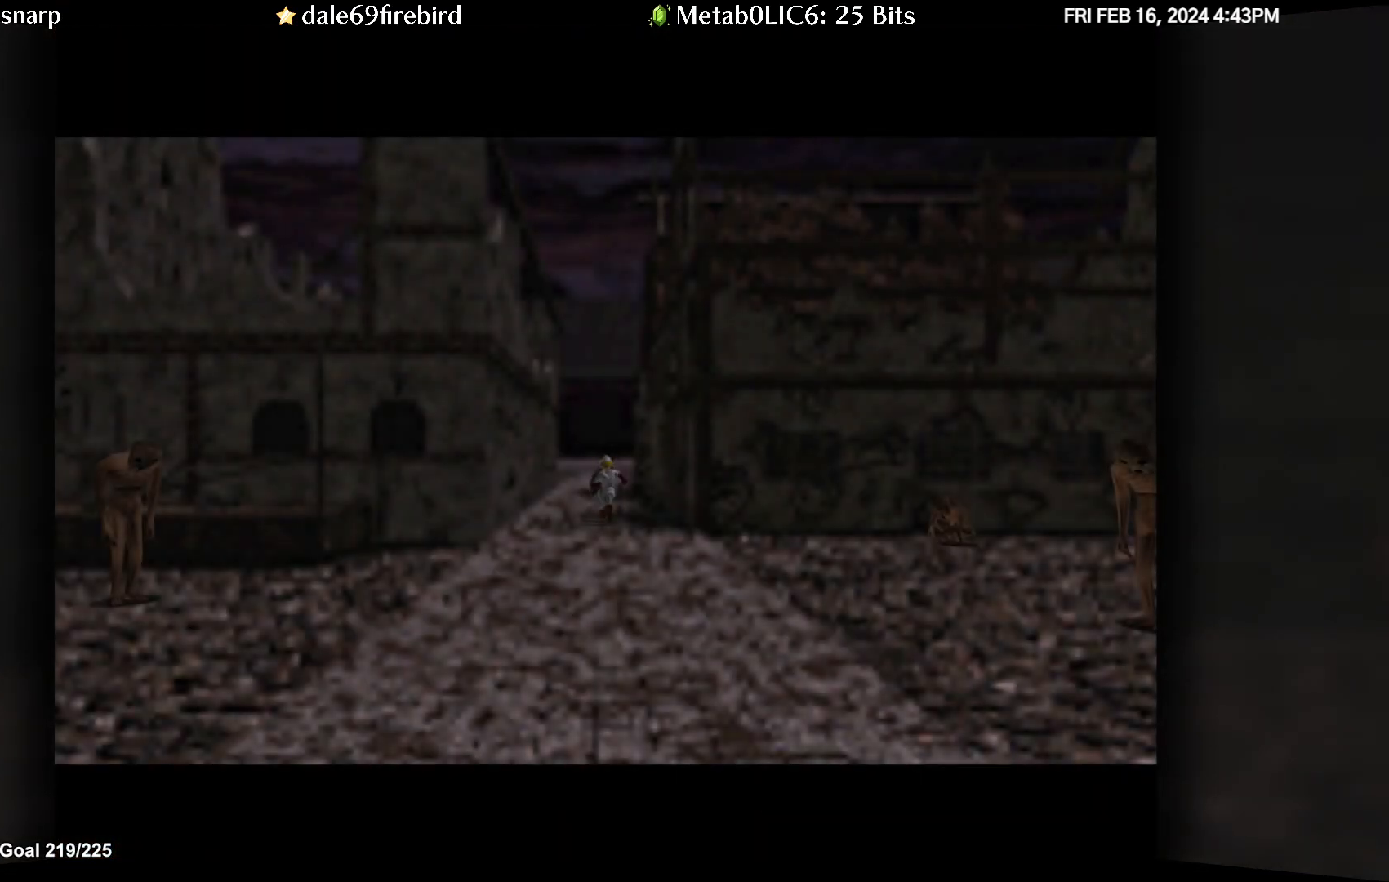
{"buttons": [], "left_stick": "down", "events": [[183, "left_stick", "down"]]}
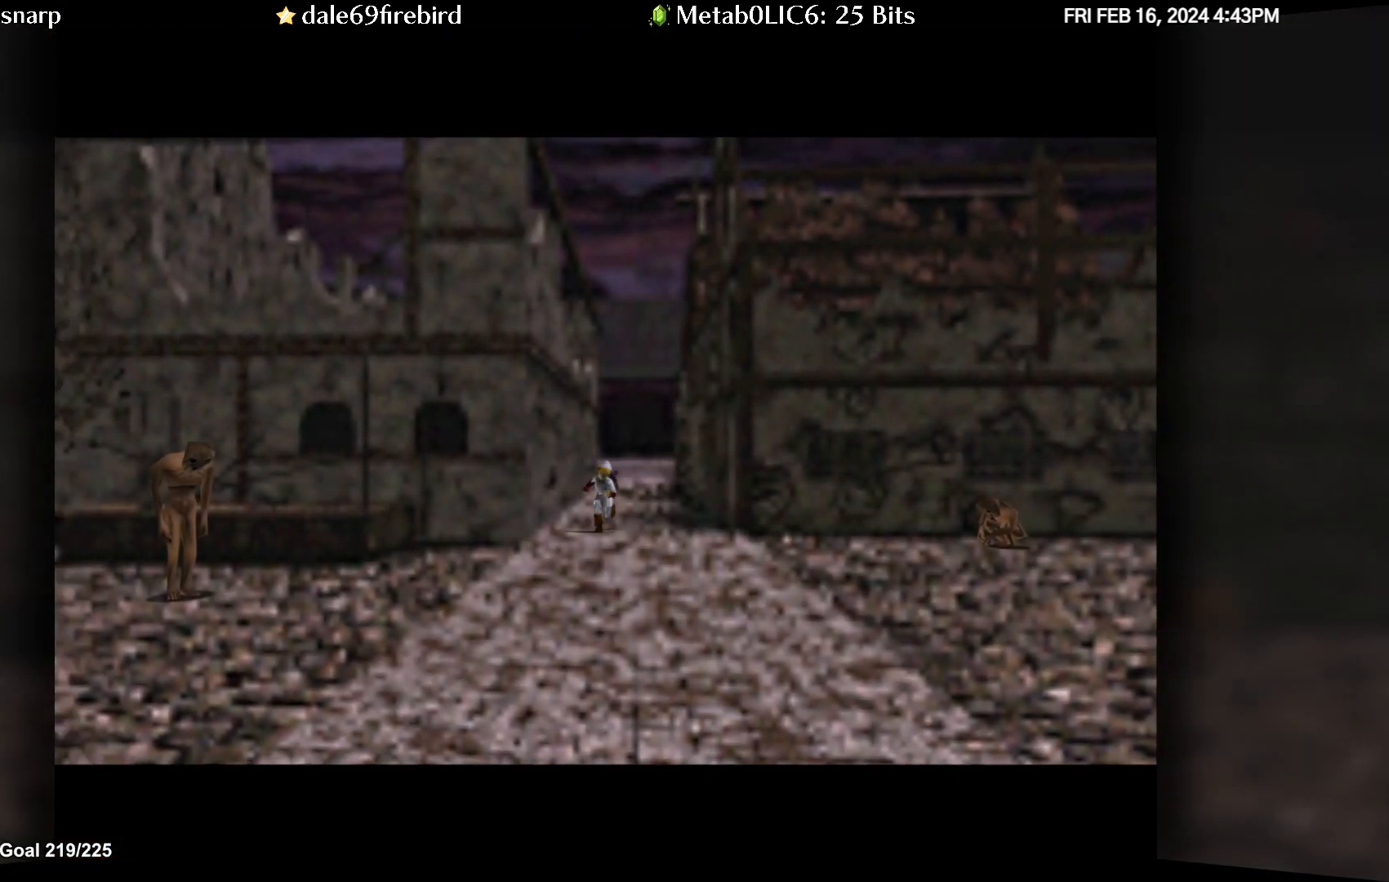
{"buttons": [], "left_stick": "center", "events": [[150, "START", "down"], [233, "left_stick", "center"], [300, "START", "up"]]}
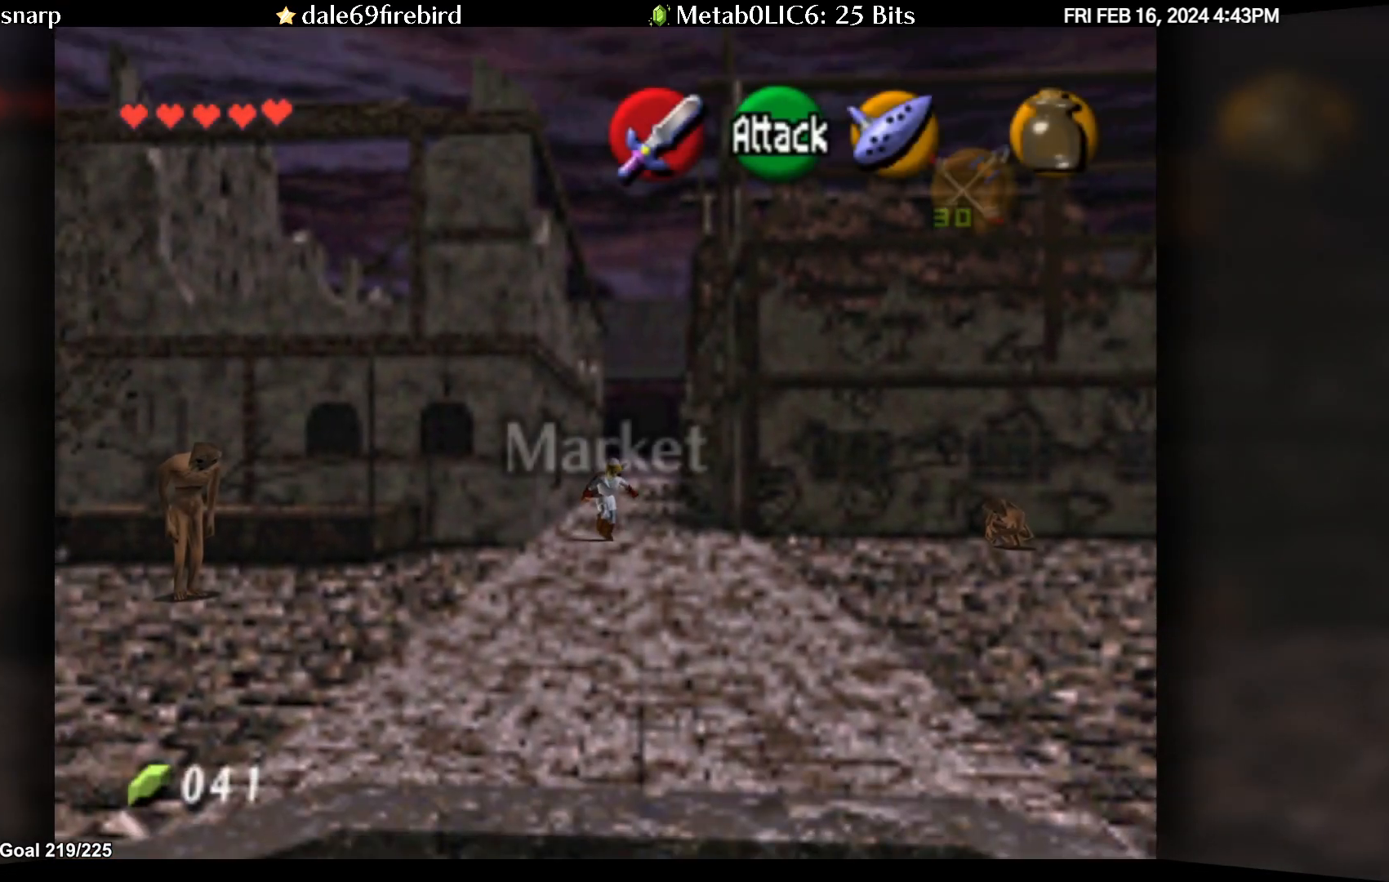
{"buttons": [], "left_stick": "center", "events": []}
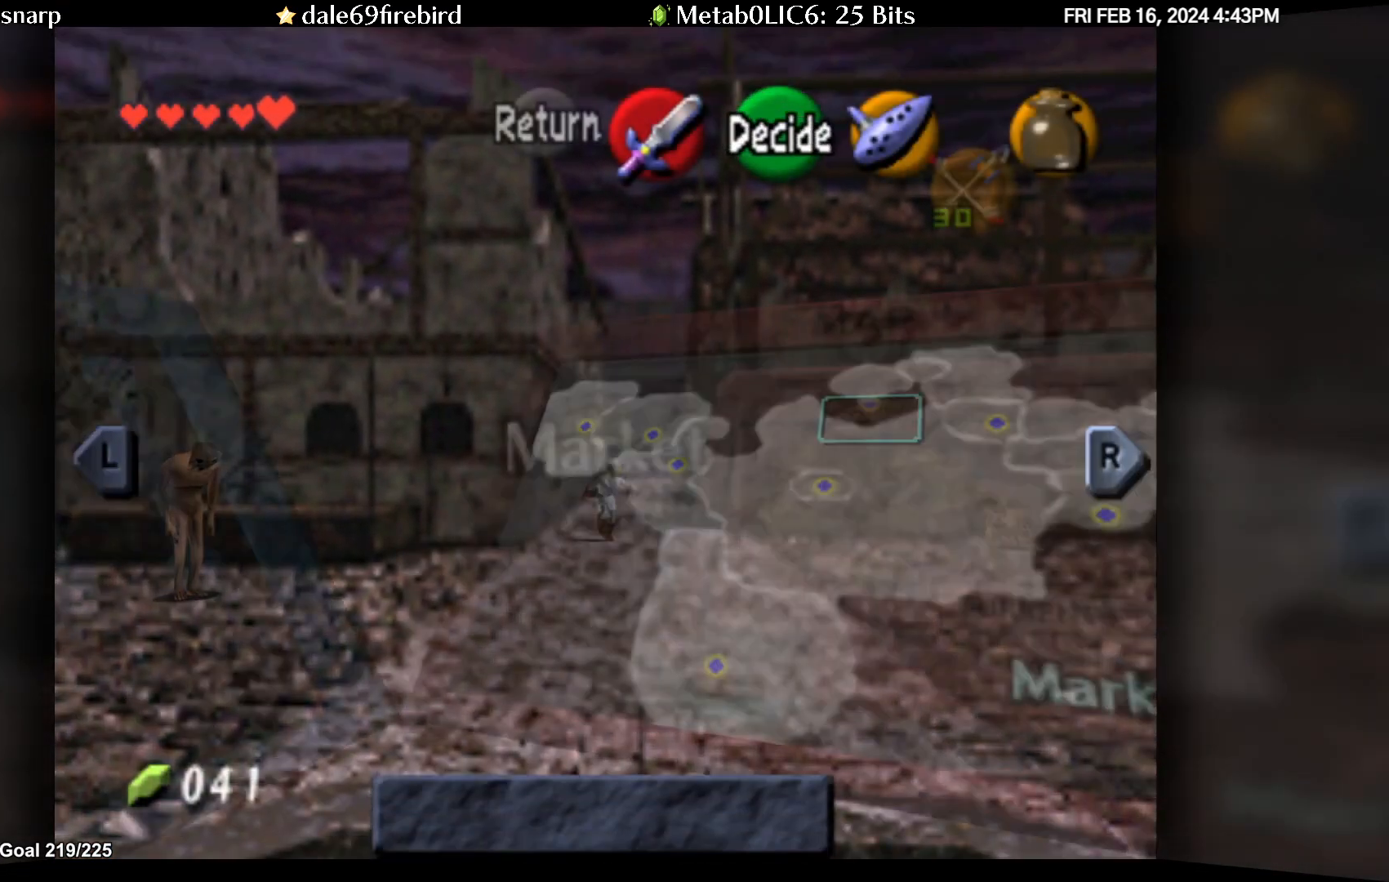
{"buttons": [], "left_stick": "center", "events": []}
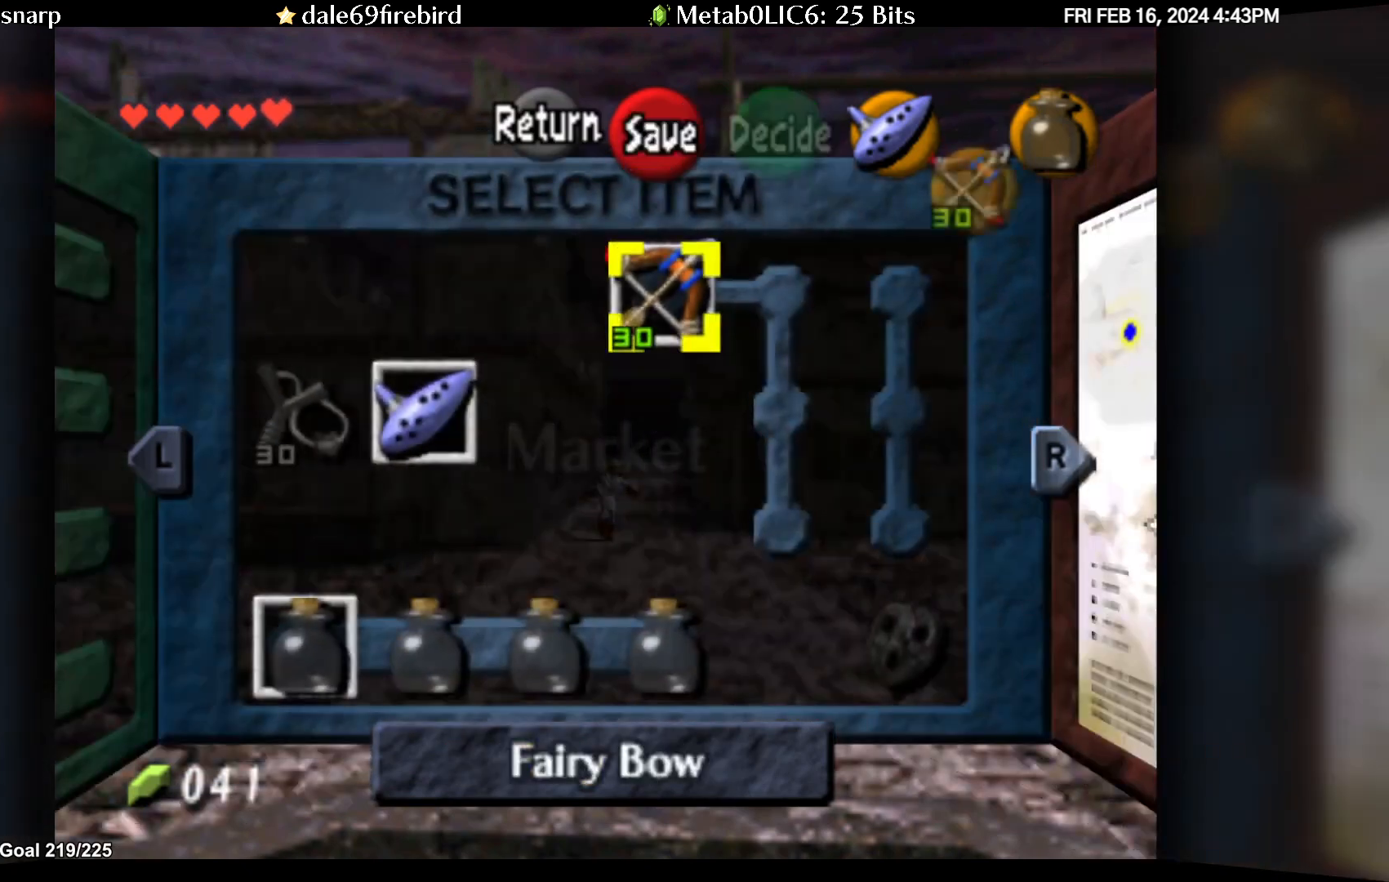
{"buttons": [], "left_stick": "center", "events": []}
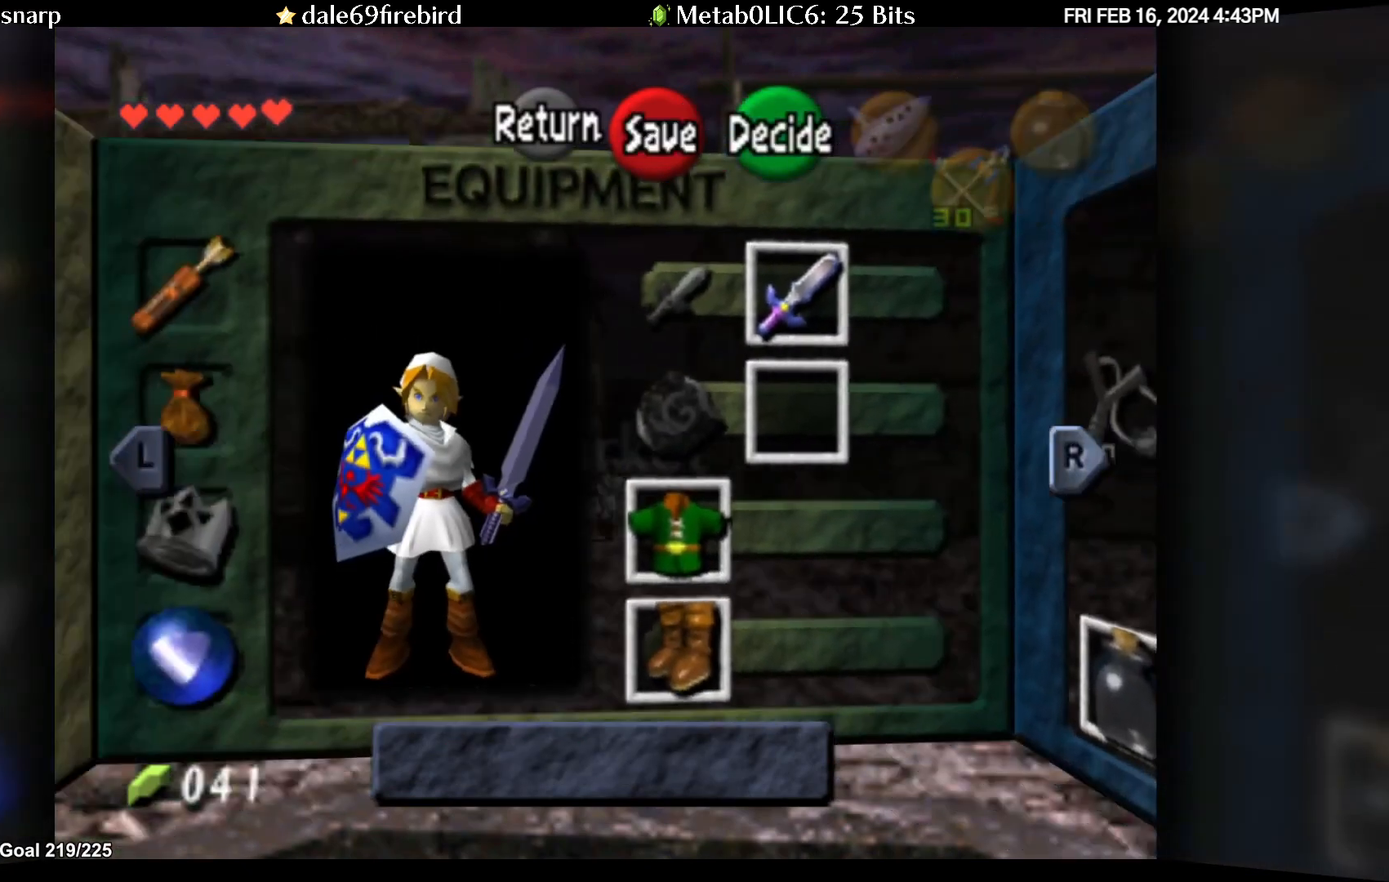
{"buttons": [], "left_stick": "center", "events": []}
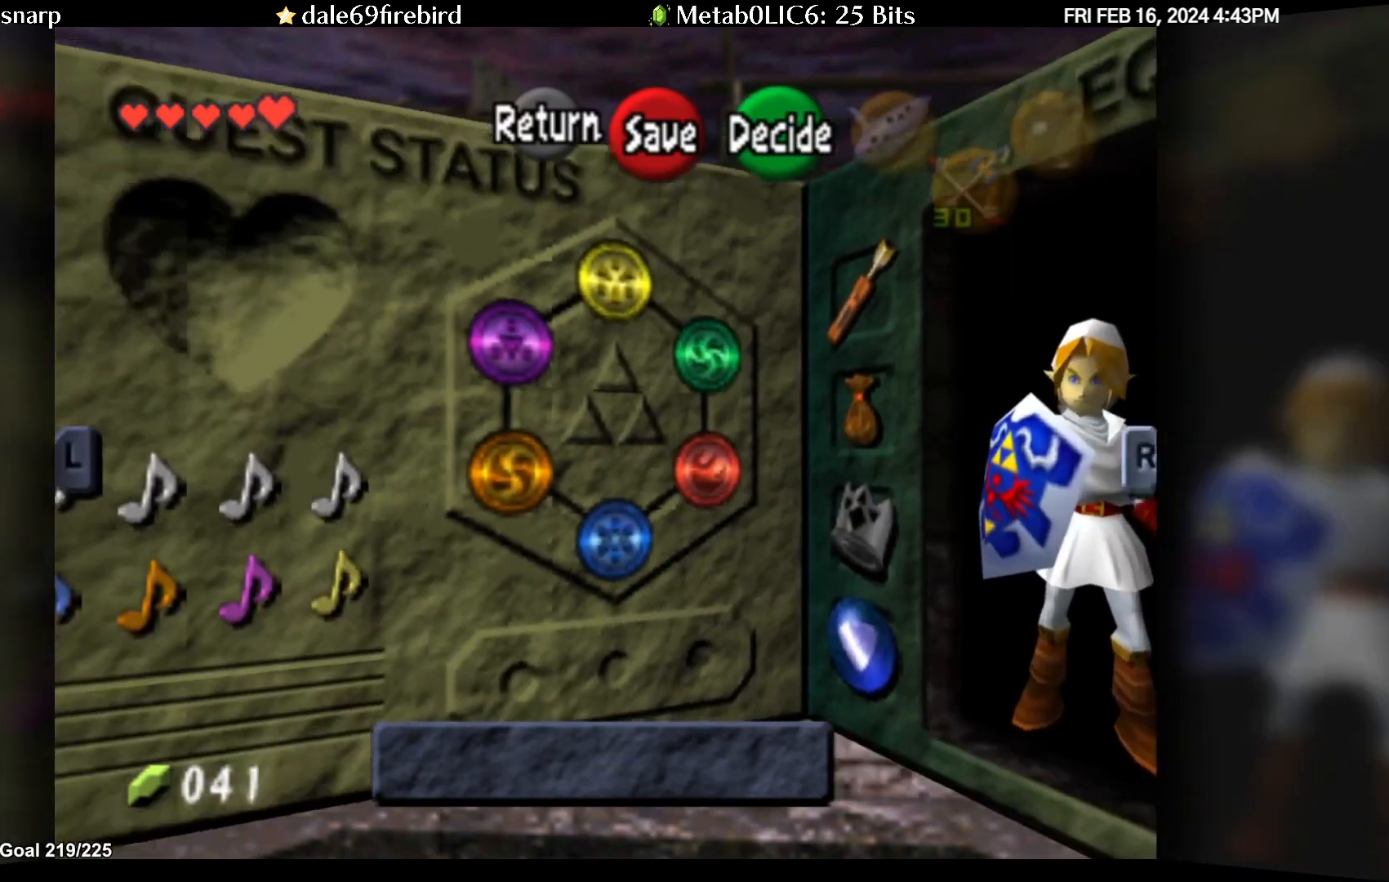
{"buttons": [], "left_stick": "down", "events": [[317, "START", "down"], [450, "left_stick", "down"], [467, "START", "up"]]}
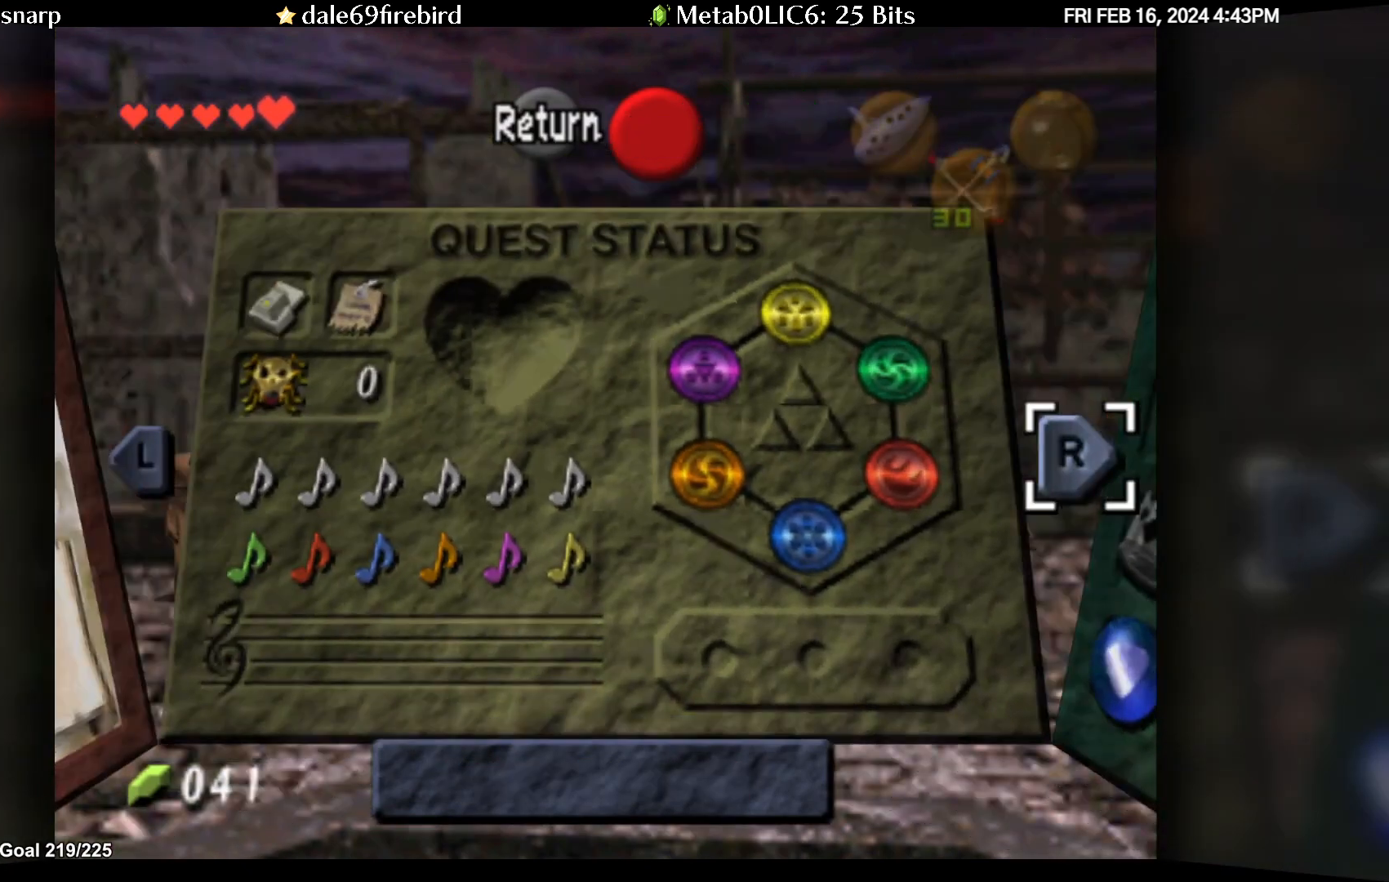
{"buttons": [], "left_stick": "down", "events": []}
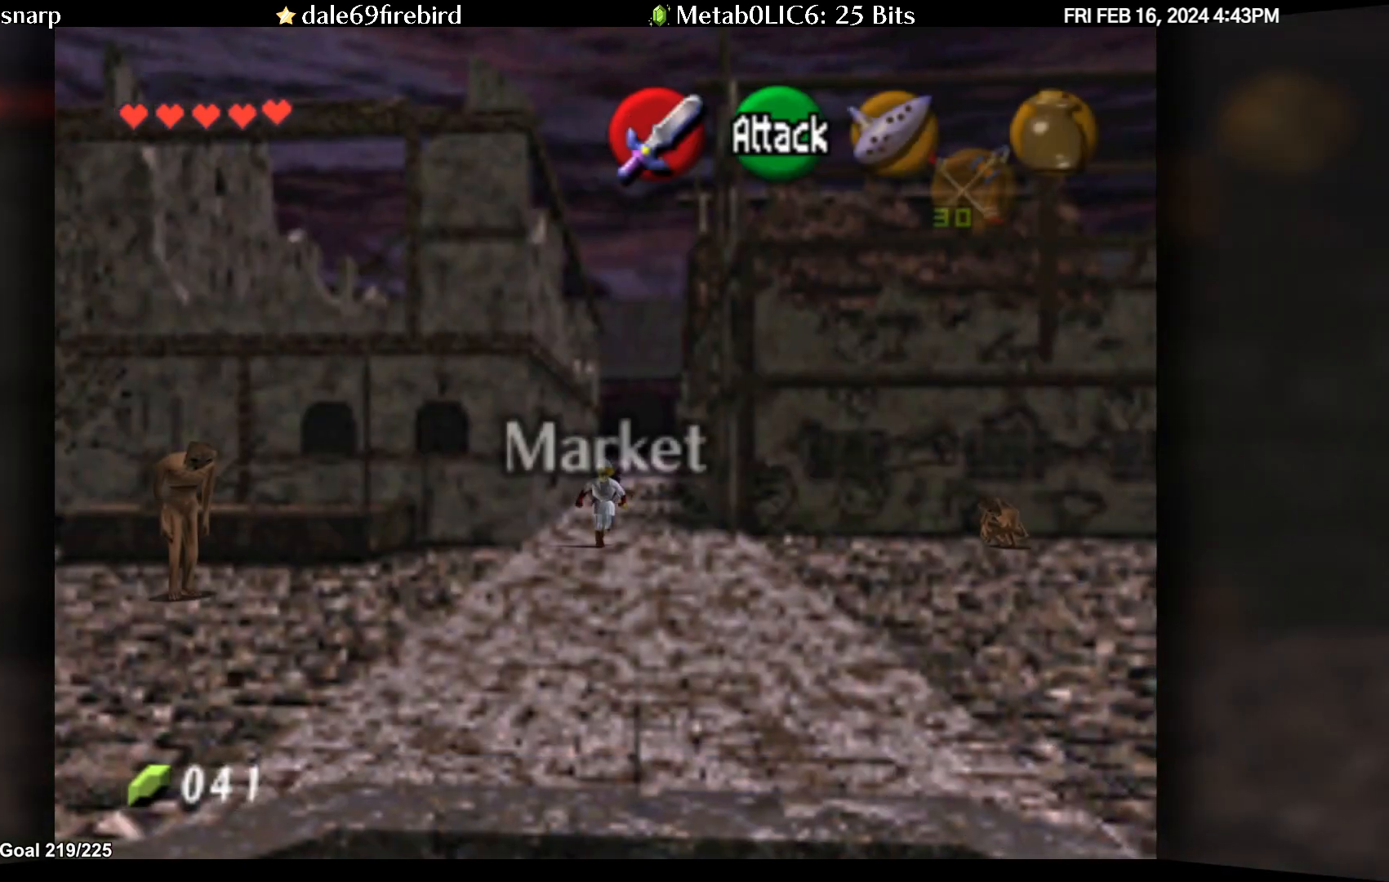
{"buttons": [], "left_stick": "down", "events": []}
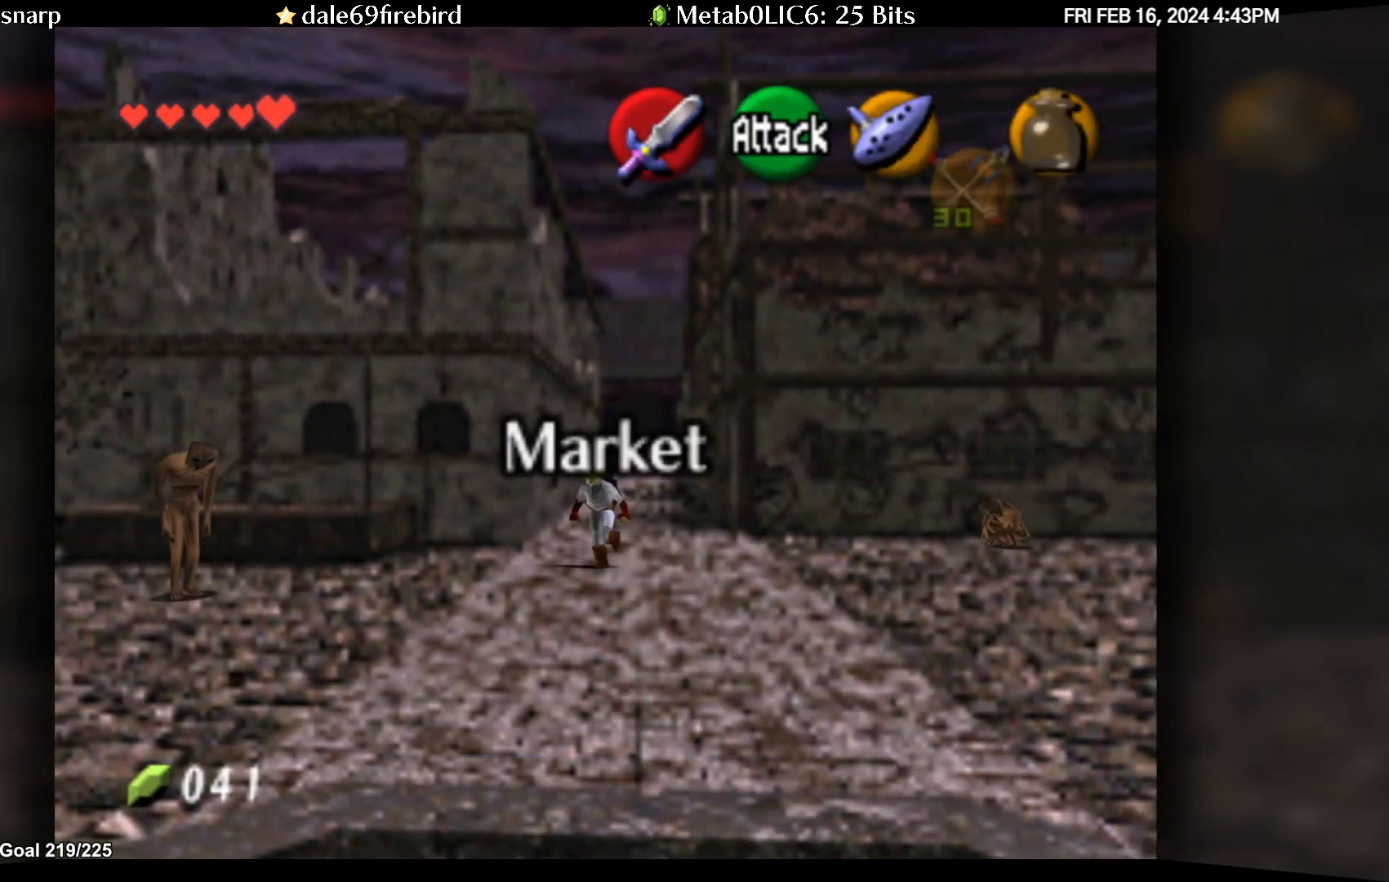
{"buttons": ["A"], "left_stick": "down", "events": [[67, "A", "down"]]}
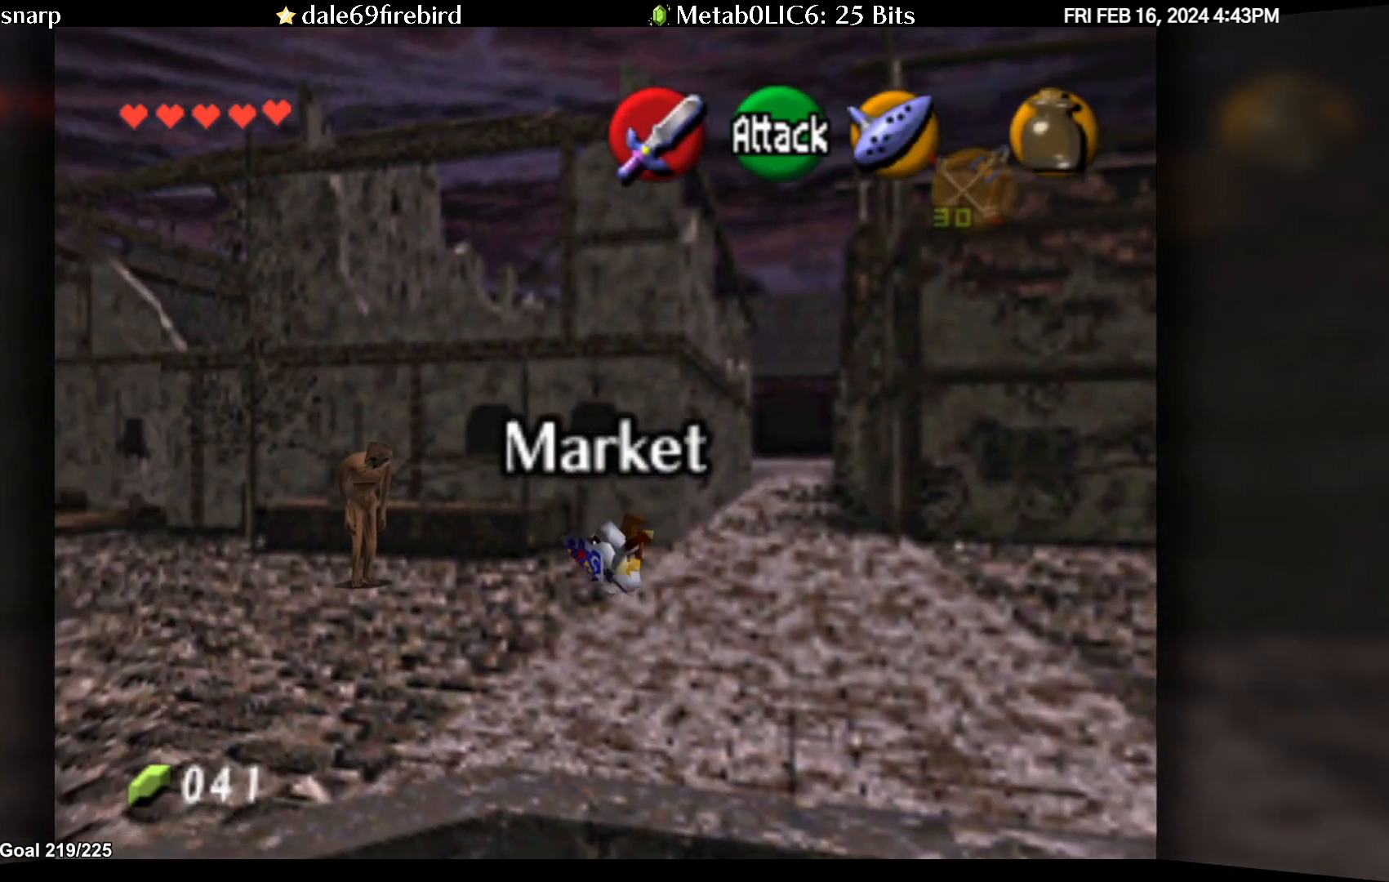
{"buttons": ["A"], "left_stick": "down-left", "events": [[133, "A", "up"], [367, "left_stick", "down-left"], [467, "A", "down"]]}
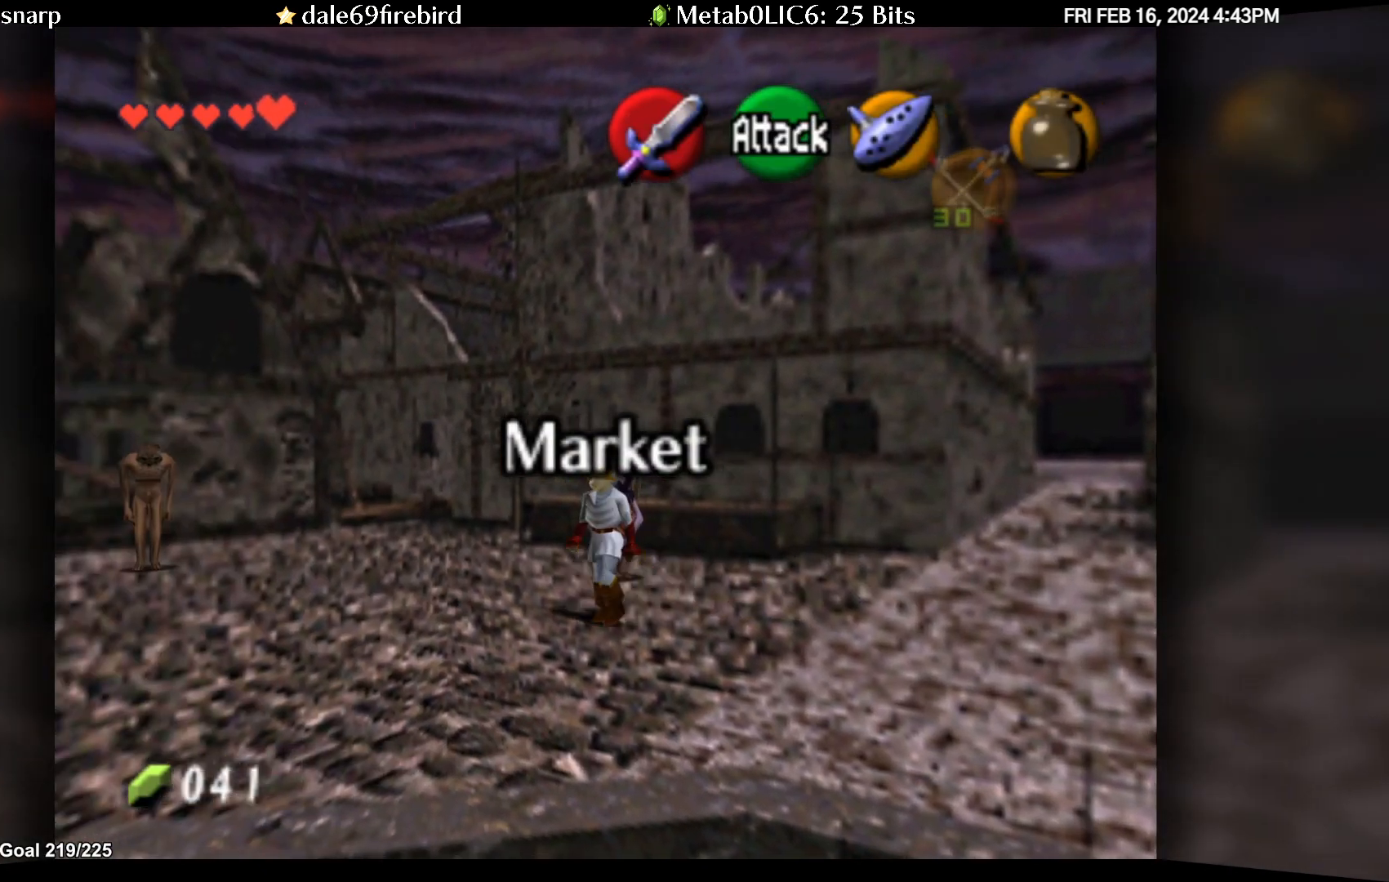
{"buttons": [], "left_stick": "center", "events": [[150, "A", "up"], [267, "START", "down"], [433, "START", "up"], [467, "left_stick", "center"]]}
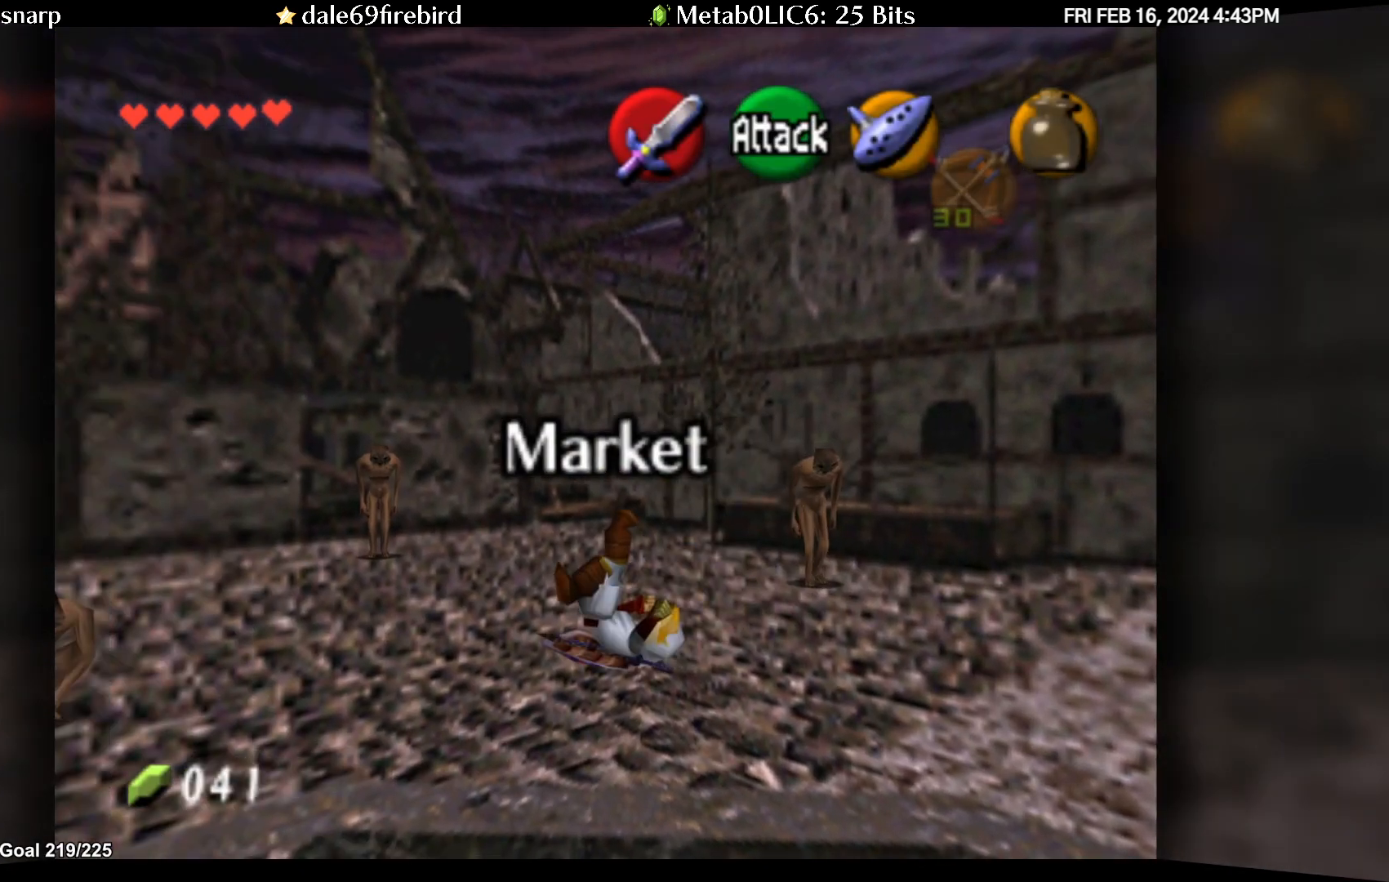
{"buttons": [], "left_stick": "center", "events": []}
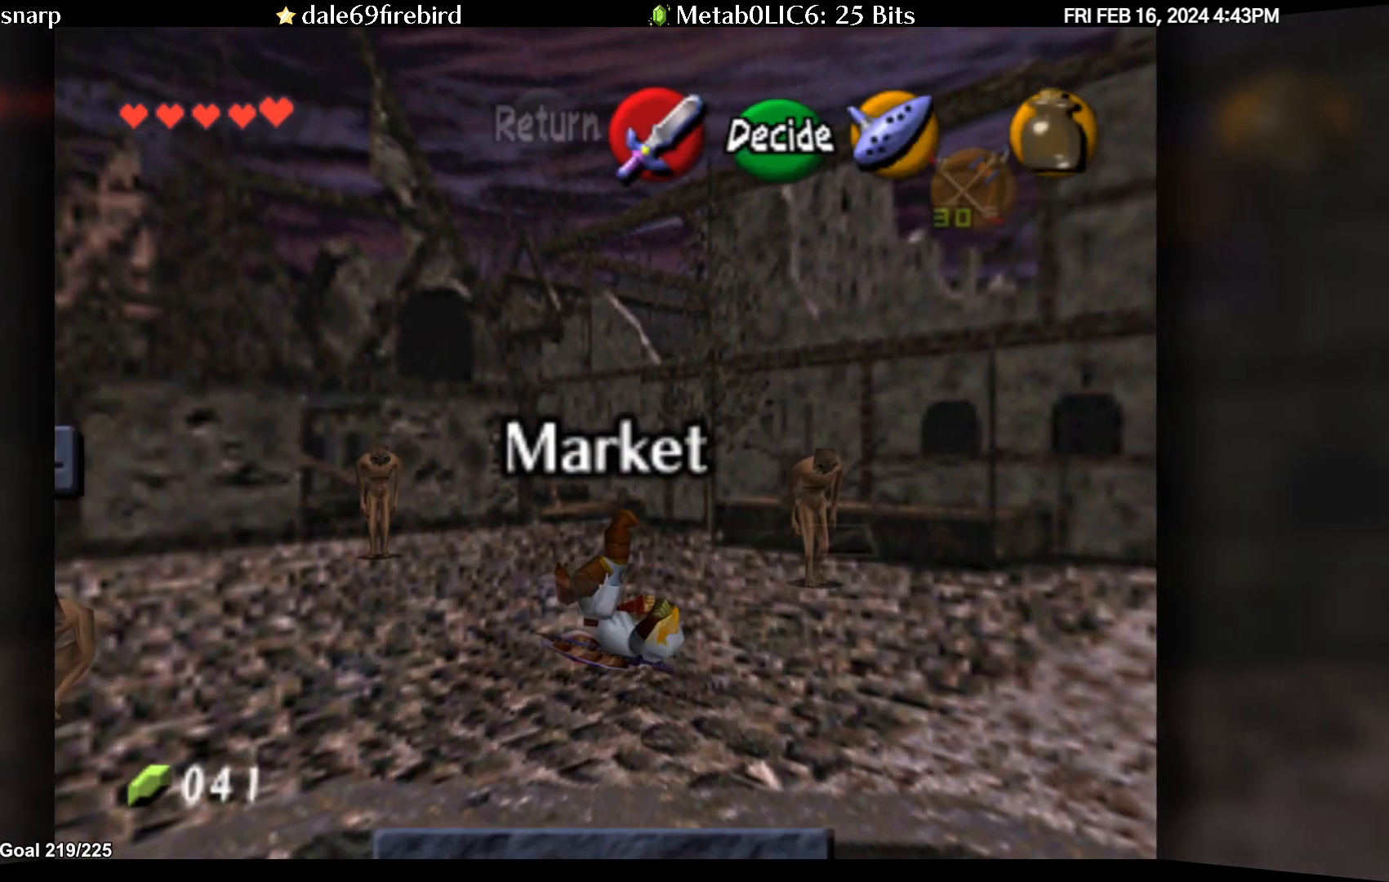
{"buttons": [], "left_stick": "center", "events": []}
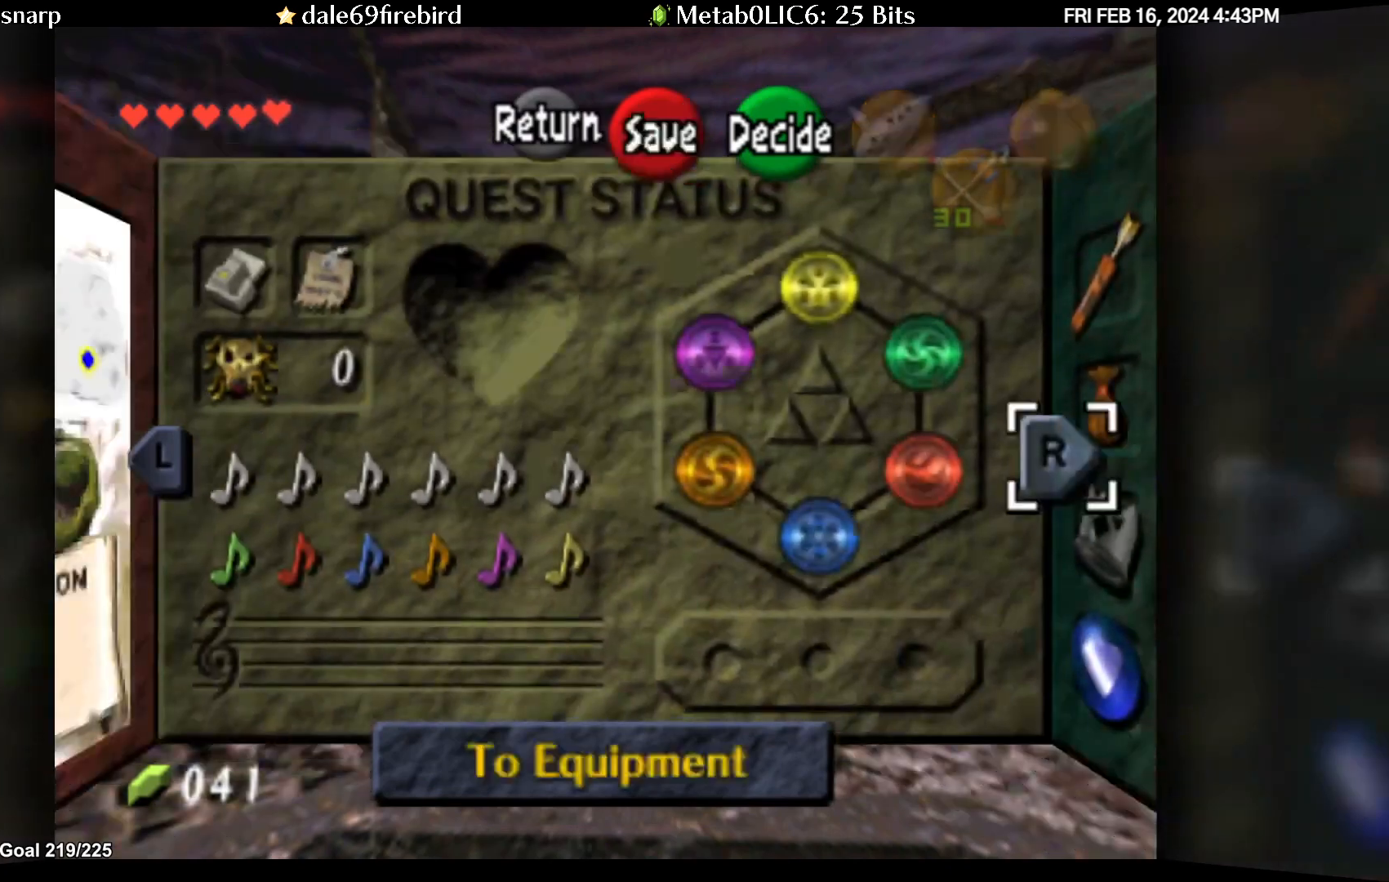
{"buttons": [], "left_stick": "center"}
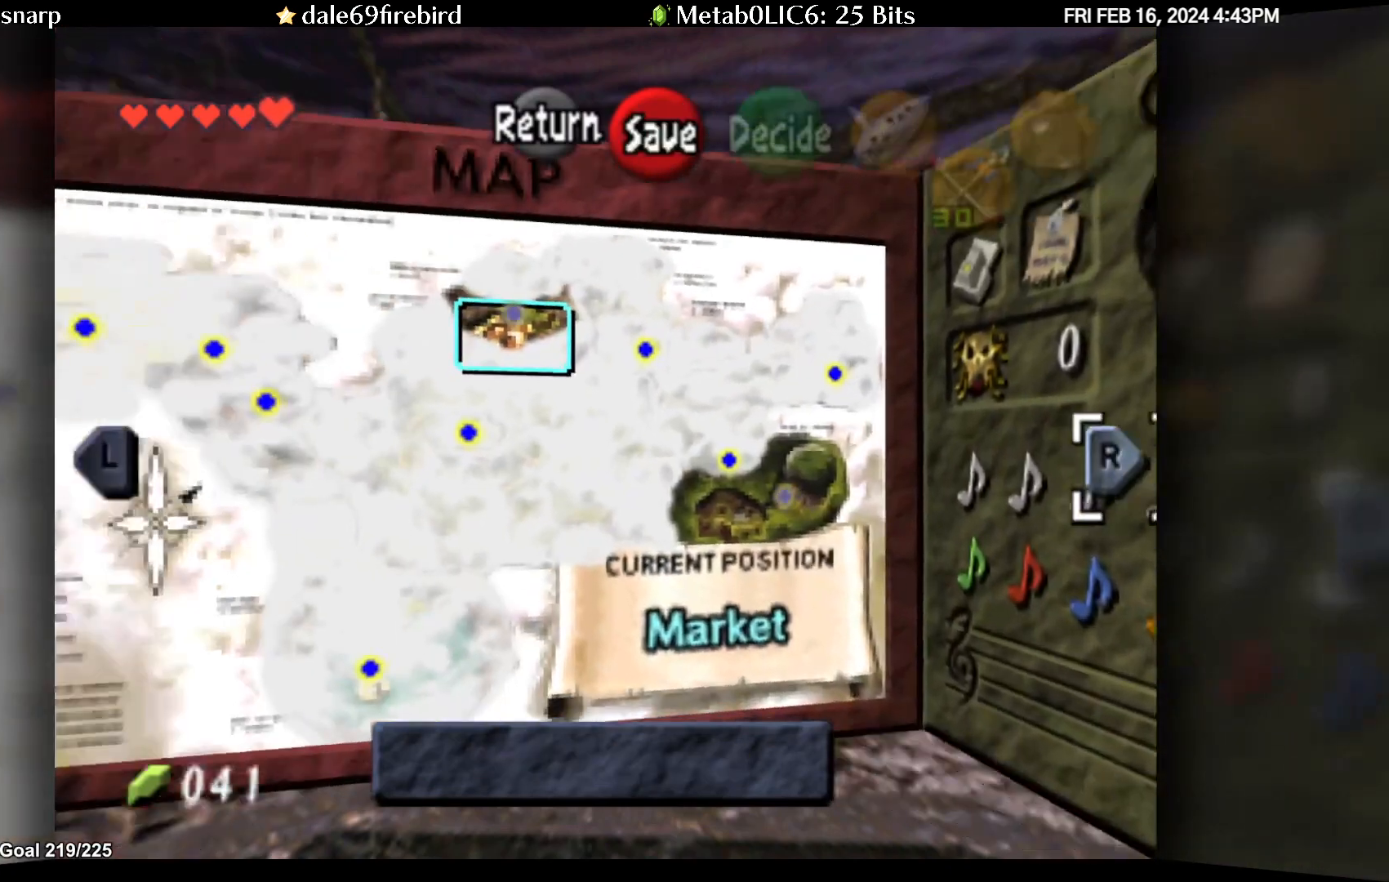
{"buttons": [], "left_stick": "center", "events": []}
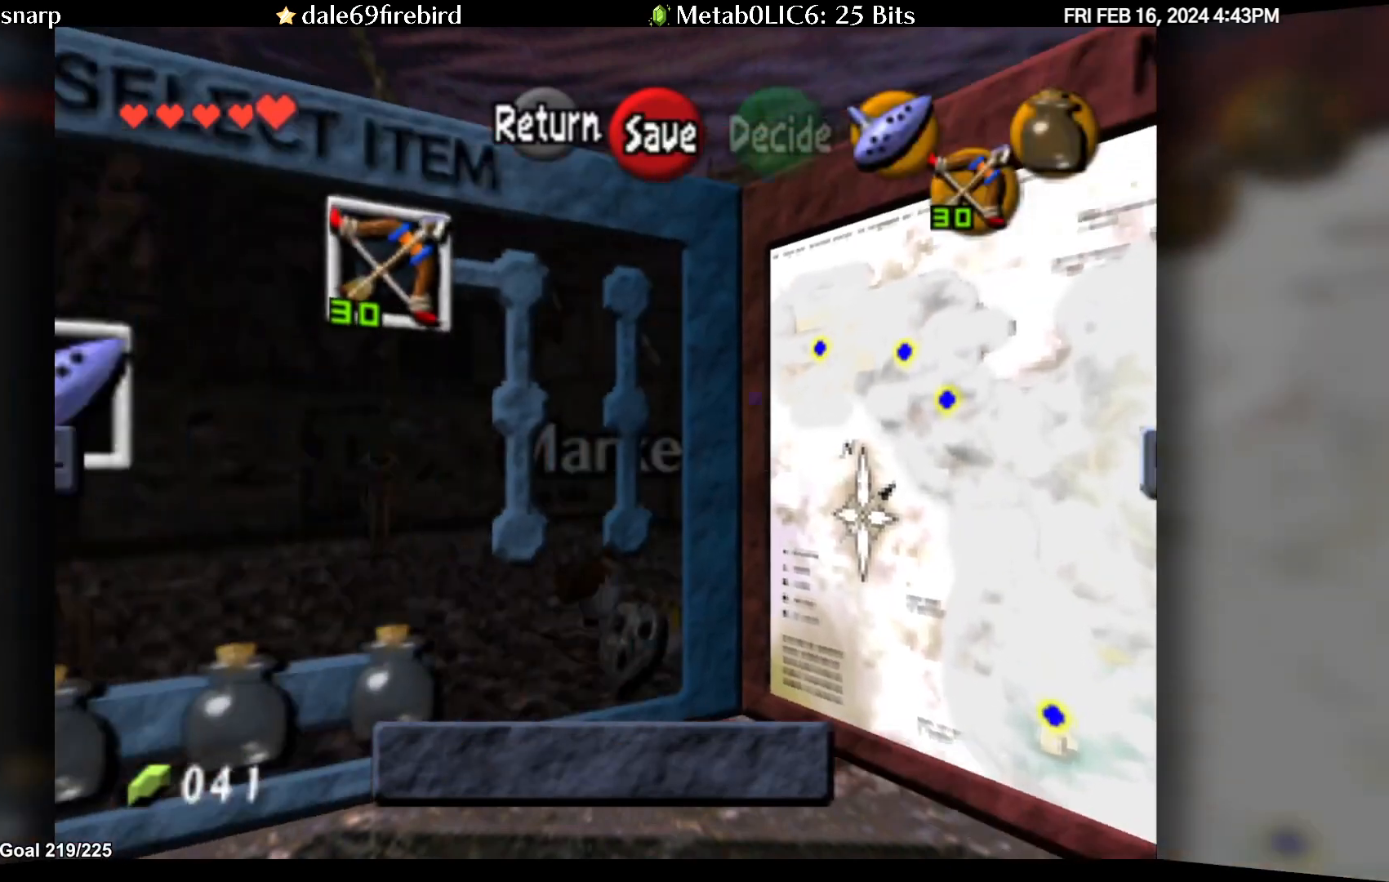
{"buttons": [], "left_stick": "center", "events": [[333, "START", "down"], [500, "START", "up"]]}
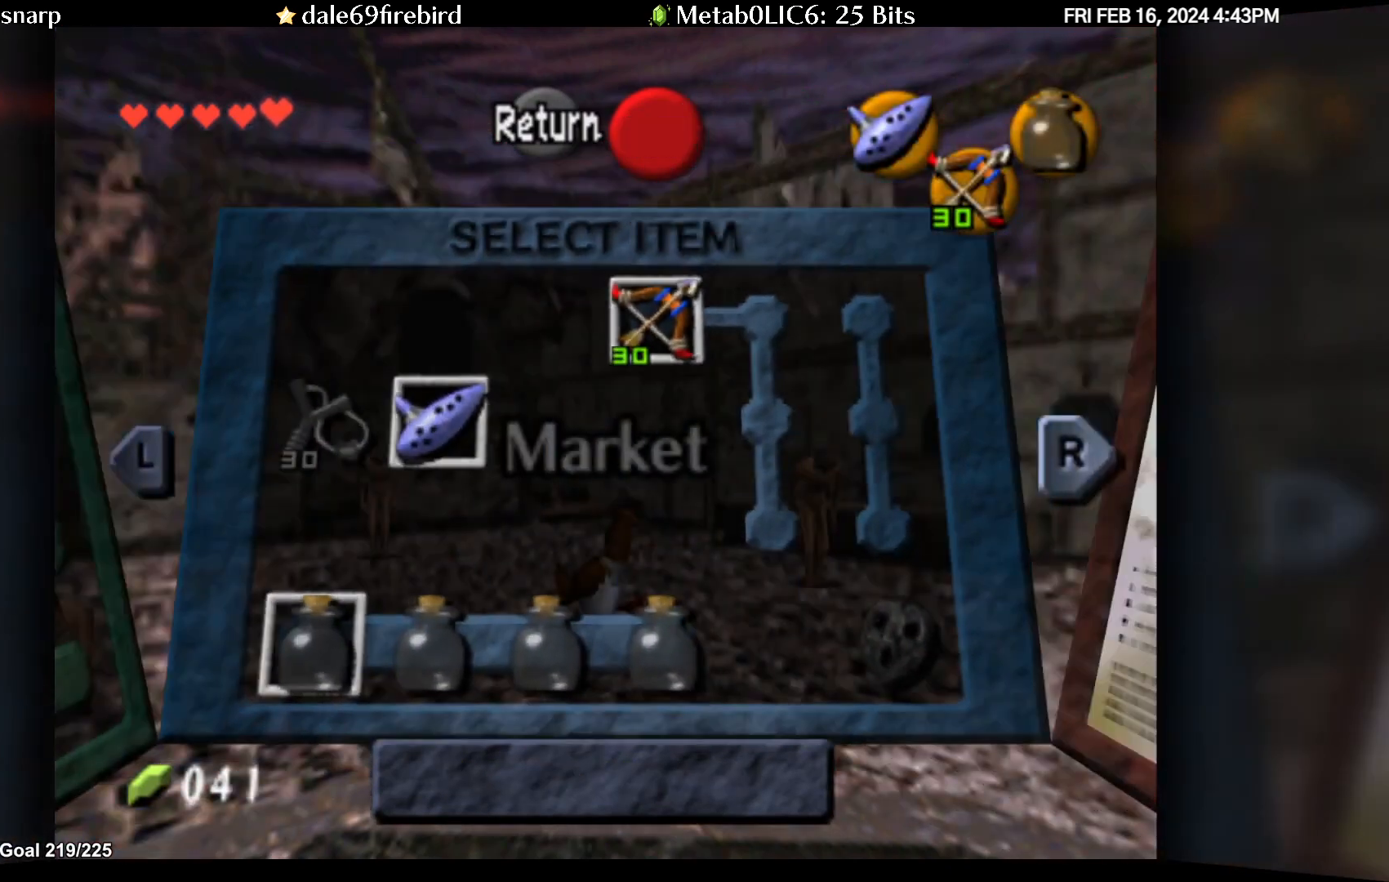
{"buttons": [], "left_stick": "left", "events": [[83, "left_stick", "left"]]}
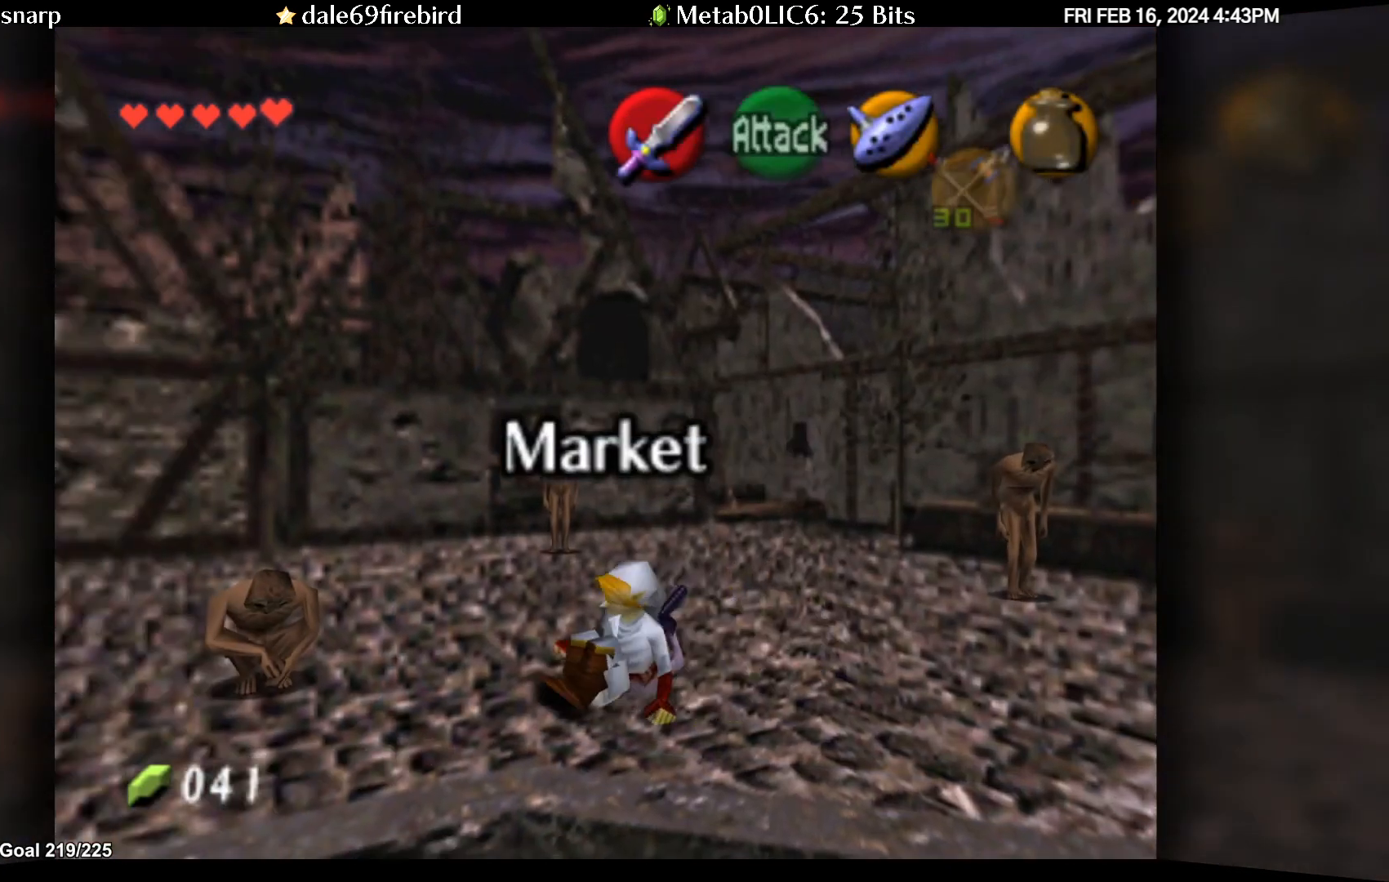
{"buttons": [], "left_stick": "left", "events": []}
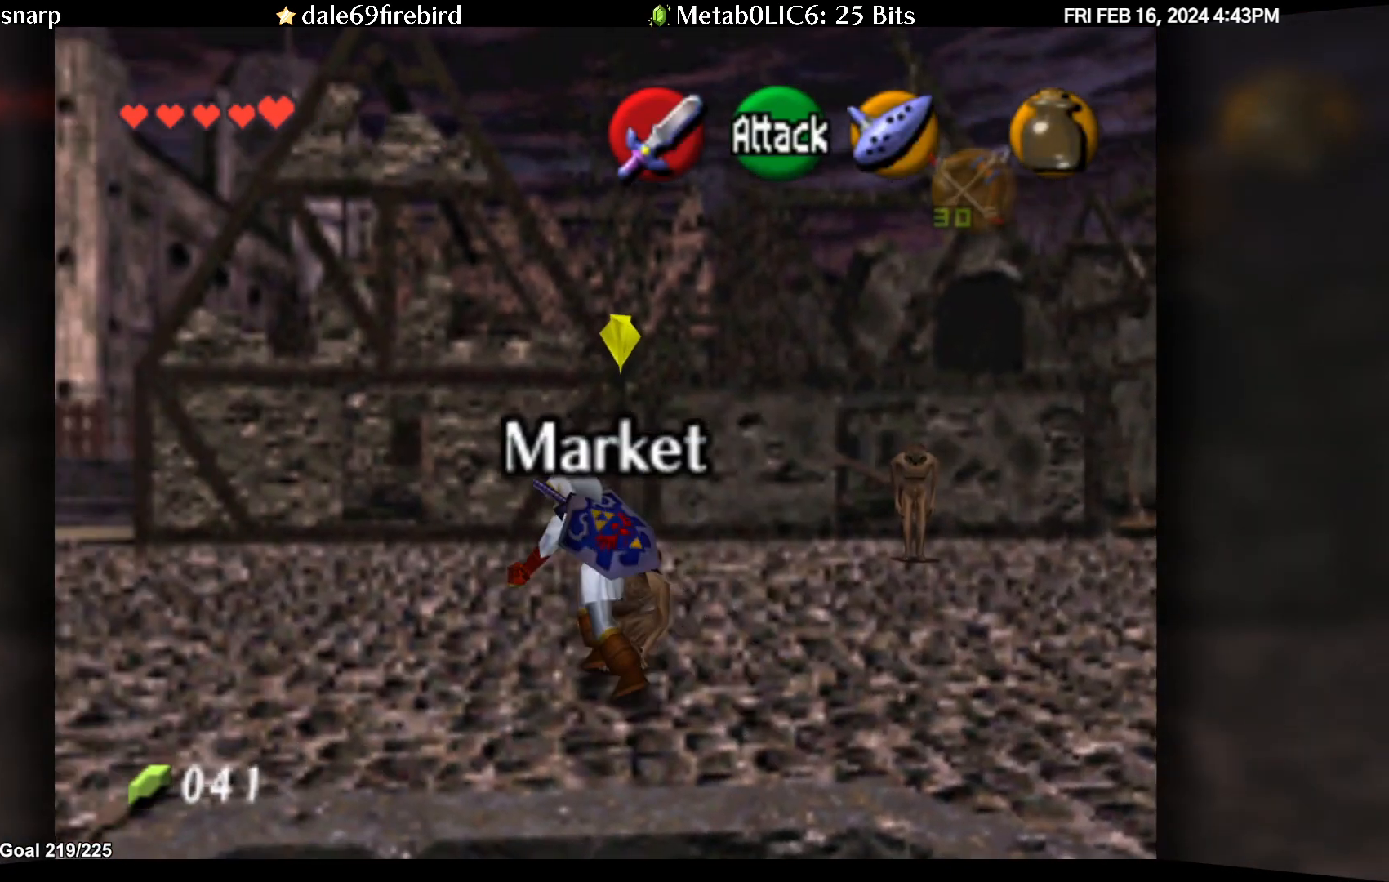
{"buttons": ["A"], "left_stick": "up", "events": [[150, "A", "down"], [233, "left_stick", "up-left"], [433, "left_stick", "up"]]}
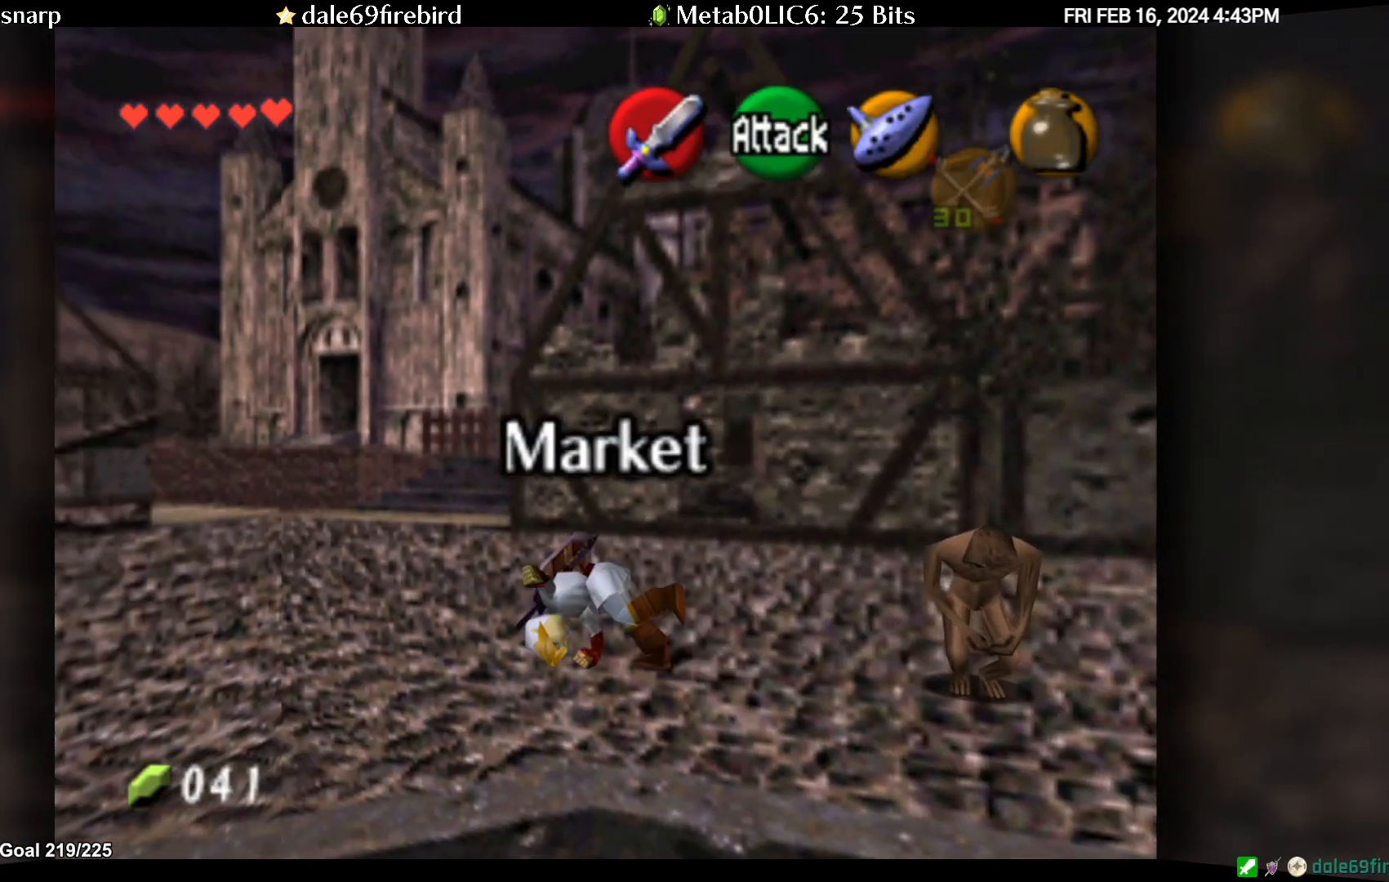
{"buttons": ["A"], "left_stick": "up", "events": [[183, "A", "up"], [467, "A", "down"]]}
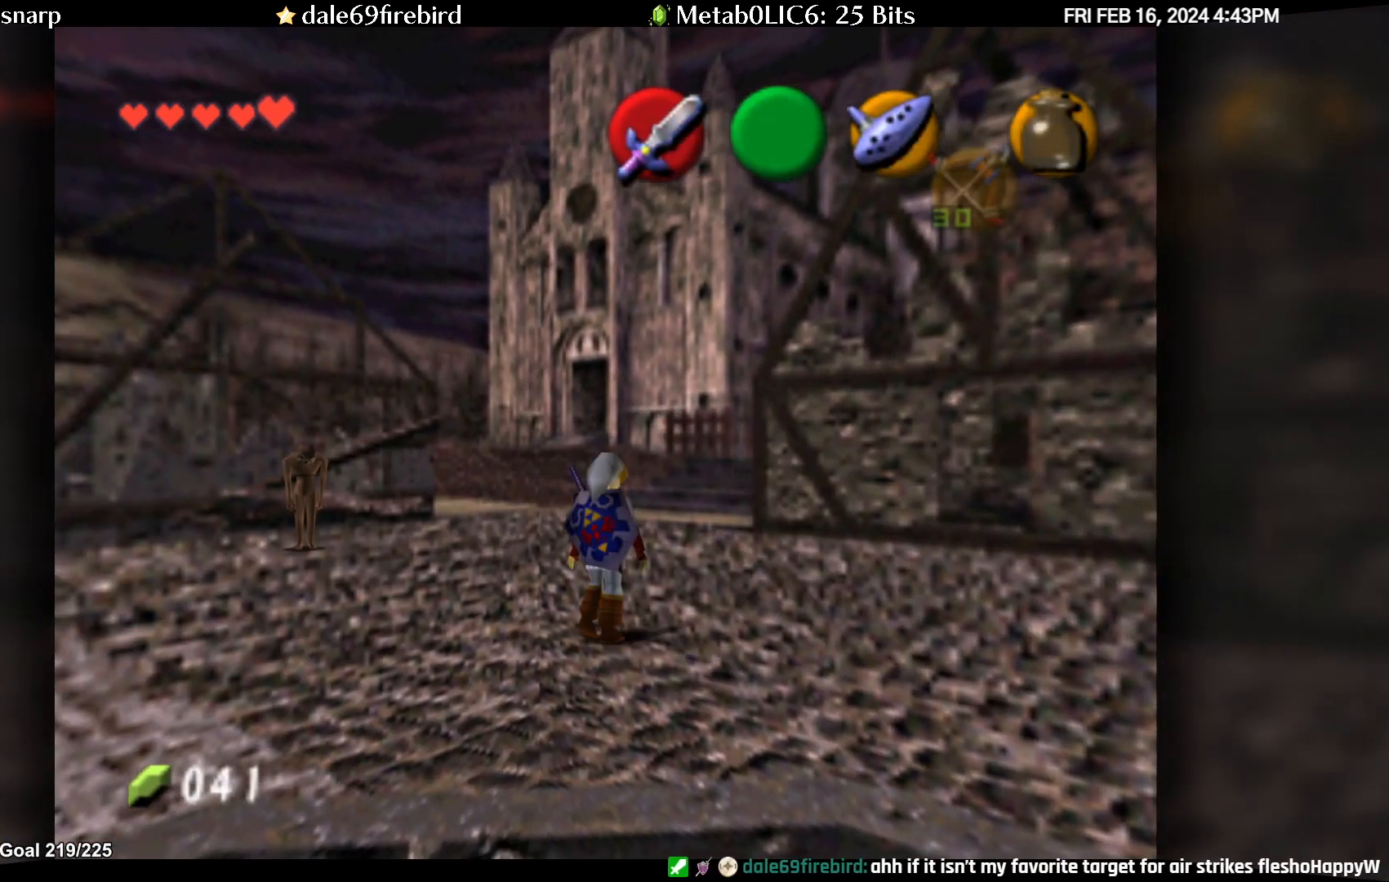
{"buttons": ["A"], "left_stick": "up", "events": []}
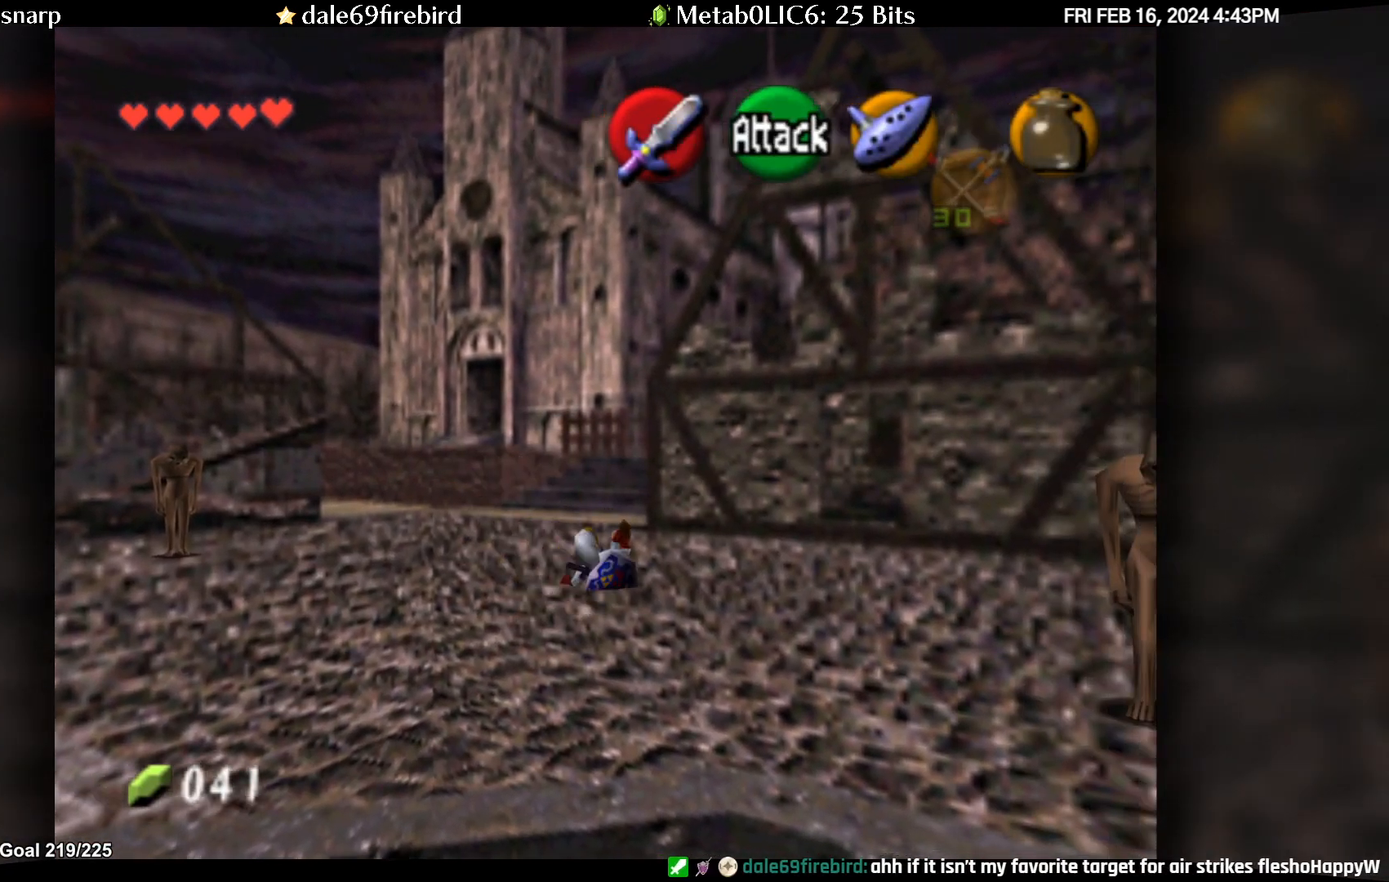
{"buttons": ["A"], "left_stick": "up", "events": [[117, "A", "up"], [333, "A", "down"]]}
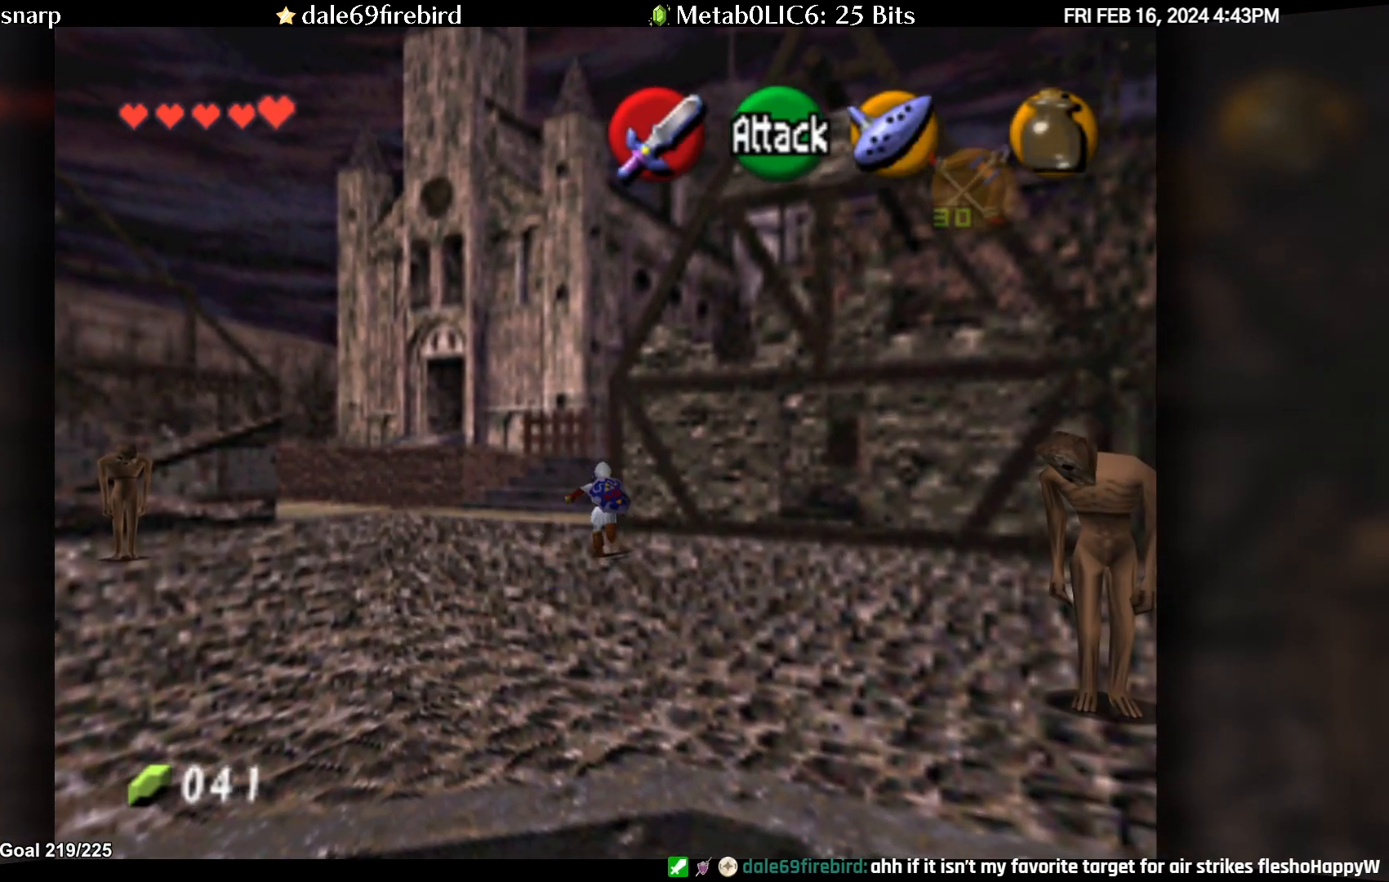
{"buttons": [], "left_stick": "up", "events": [[400, "A", "up"]]}